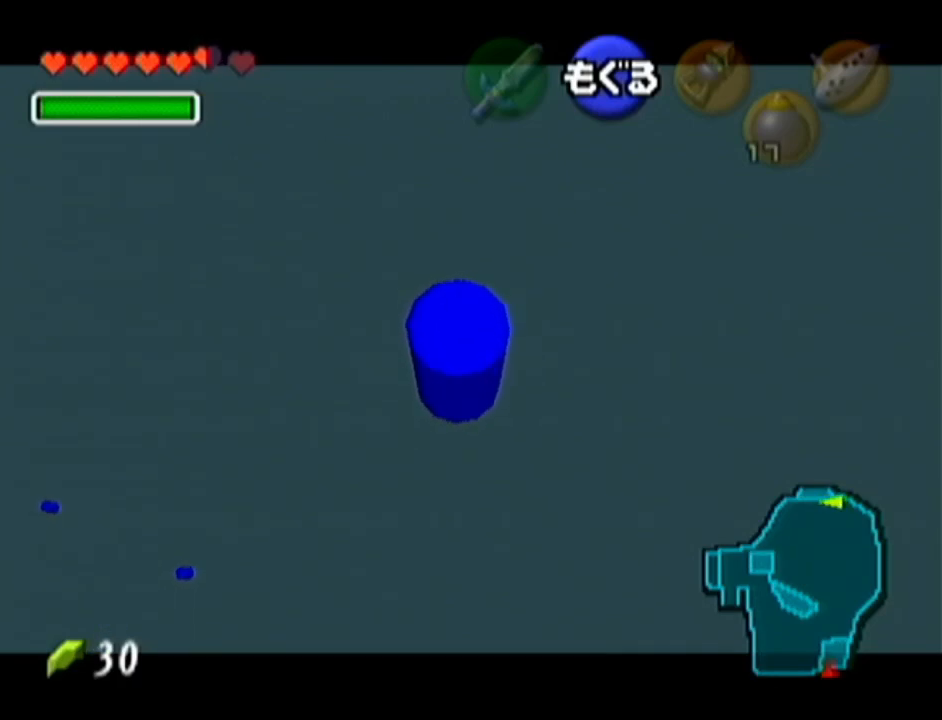
Gameplay with a controller (Nintendo layout); each line is a JSON object with the inputs held at the frame after it. "events" lists button and stick changes between this image and that frame as [ms after this image, input, new state], when the widget could be followed in between. Not read: L3 R3.
{"buttons": ["Z"], "left_stick": "down-right", "events": []}
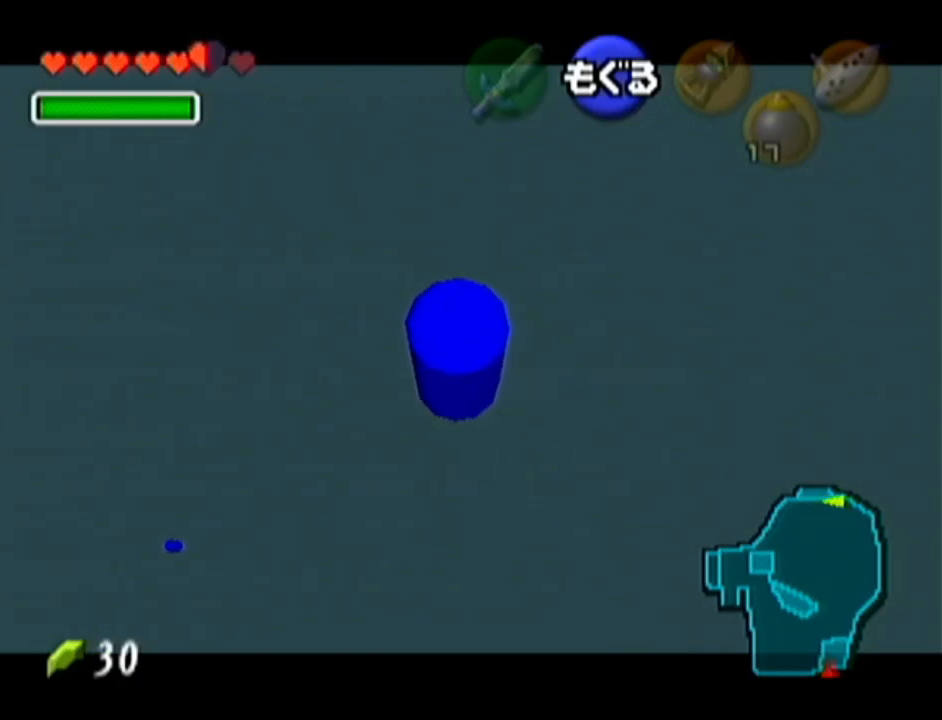
{"buttons": ["Z"], "left_stick": "center", "events": [[16, "left_stick", "center"], [100, "left_stick", "down-left"], [450, "left_stick", "center"]]}
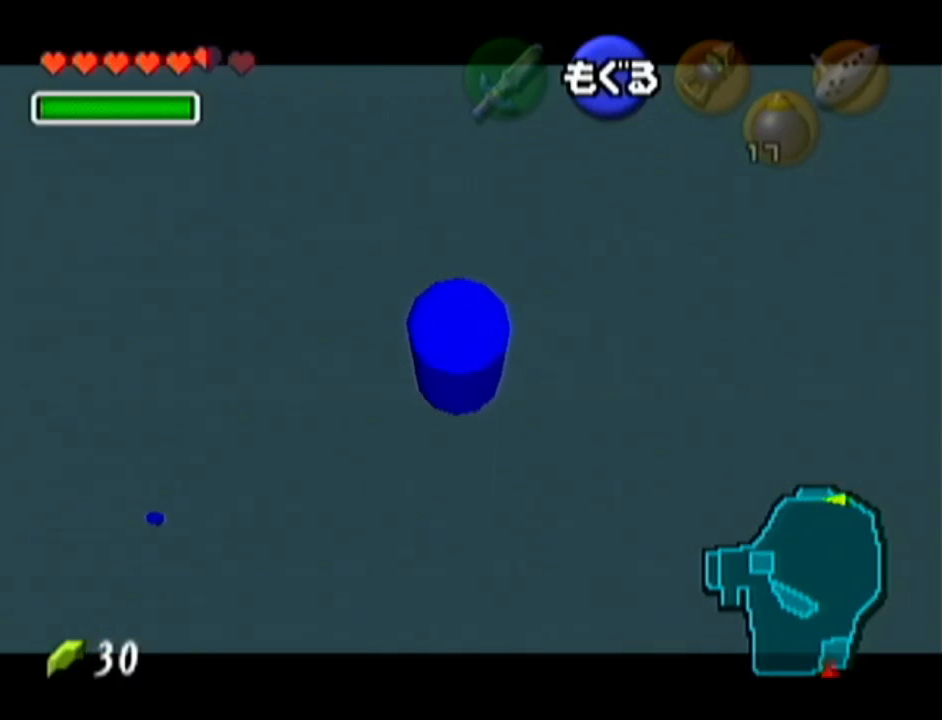
{"buttons": ["Z"], "left_stick": "center", "events": []}
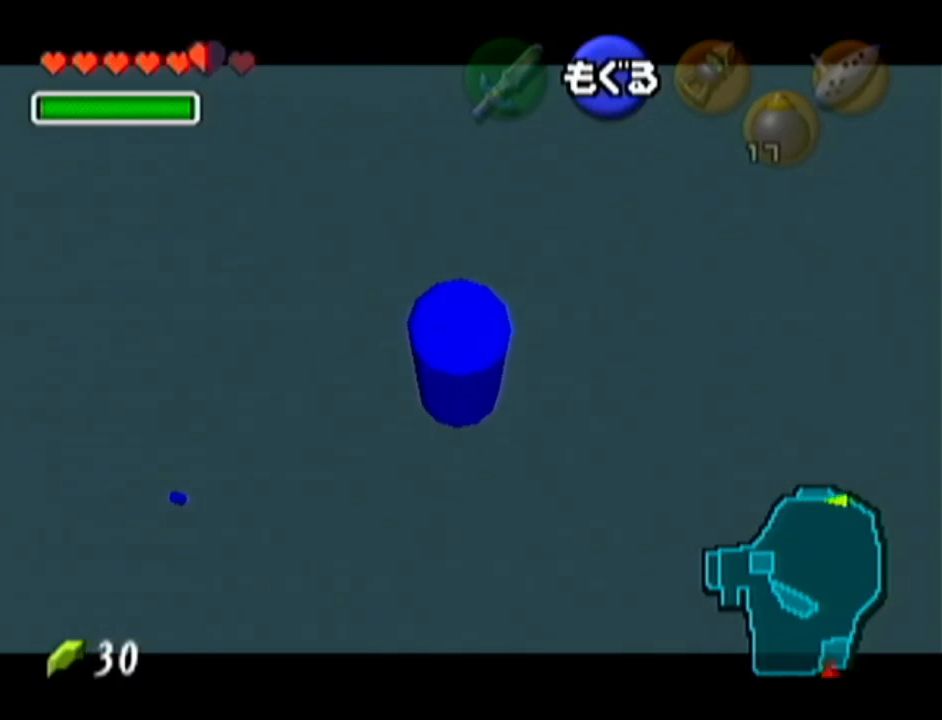
{"buttons": ["Z"], "left_stick": "up", "events": [[333, "left_stick", "up"]]}
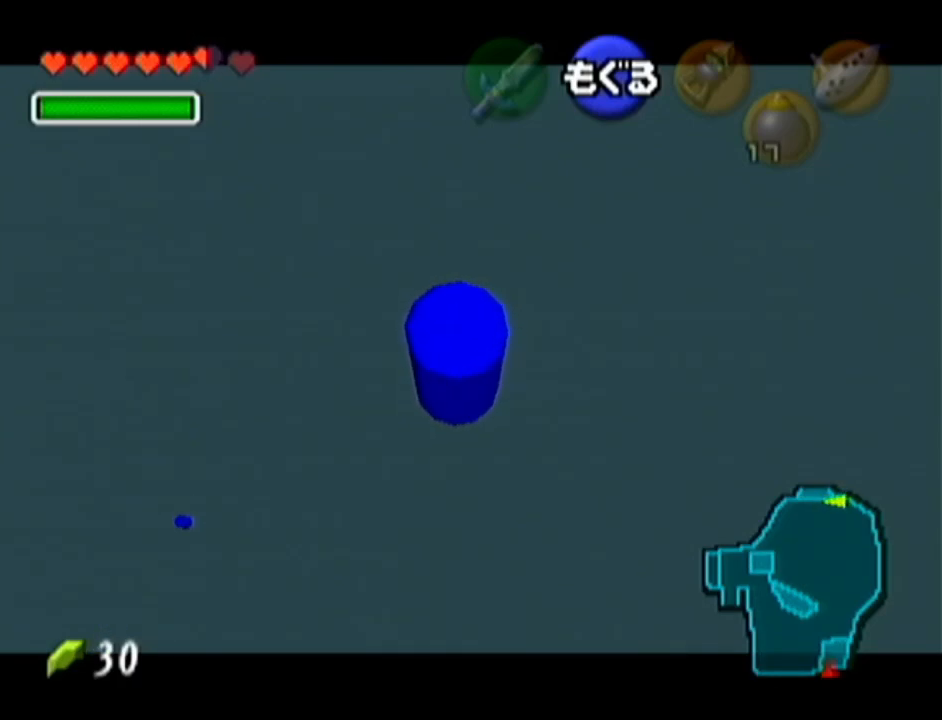
{"buttons": ["Z"], "left_stick": "up", "events": []}
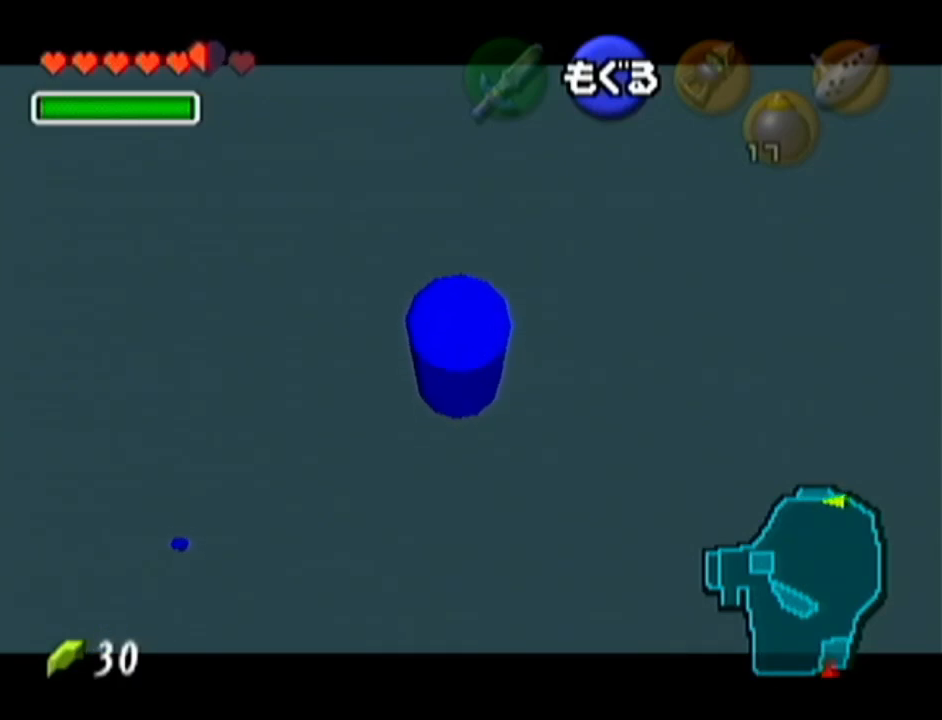
{"buttons": [], "left_stick": "up", "events": [[50, "Z", "up"], [283, "left_stick", "right"], [333, "left_stick", "up"]]}
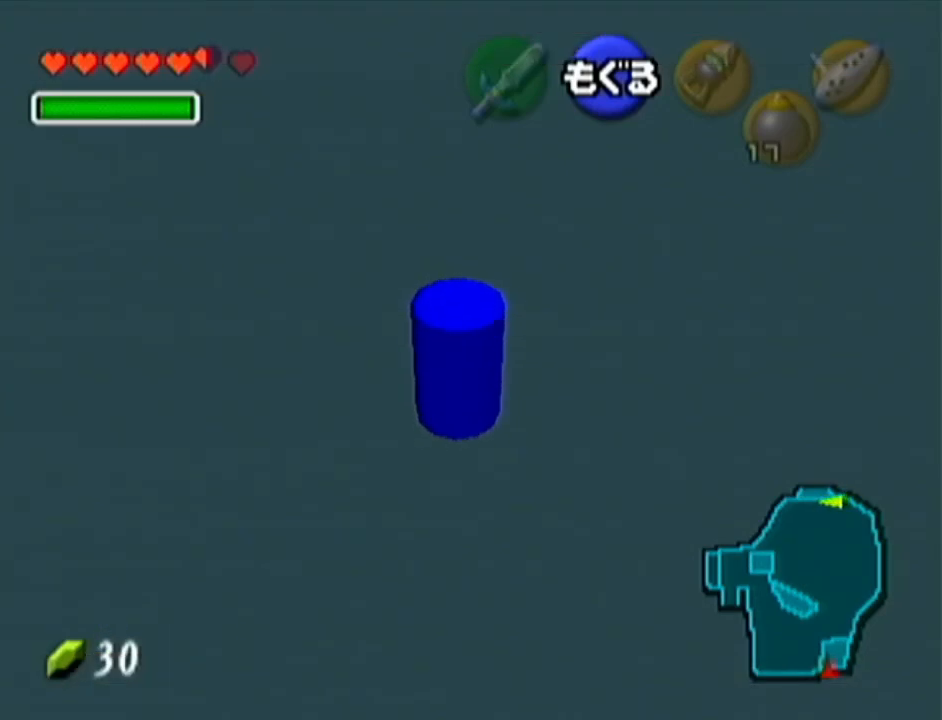
{"buttons": [], "left_stick": "up", "events": []}
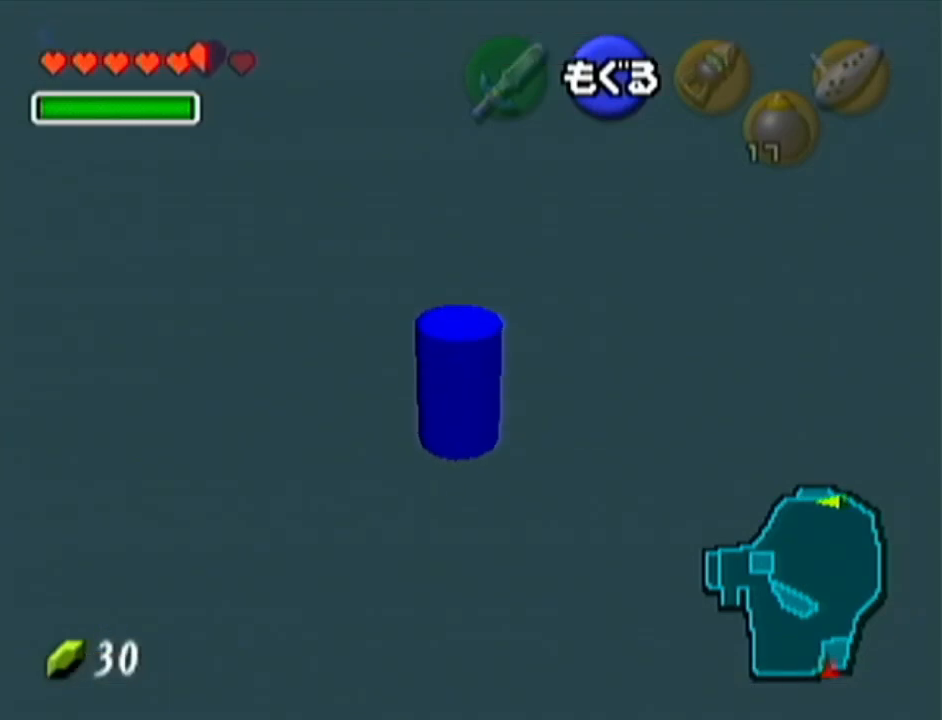
{"buttons": ["B"], "left_stick": "up", "events": [[16, "B", "down"], [100, "B", "up"], [200, "B", "down"], [267, "B", "up"], [383, "B", "down"], [417, "B", "up"], [500, "B", "down"]]}
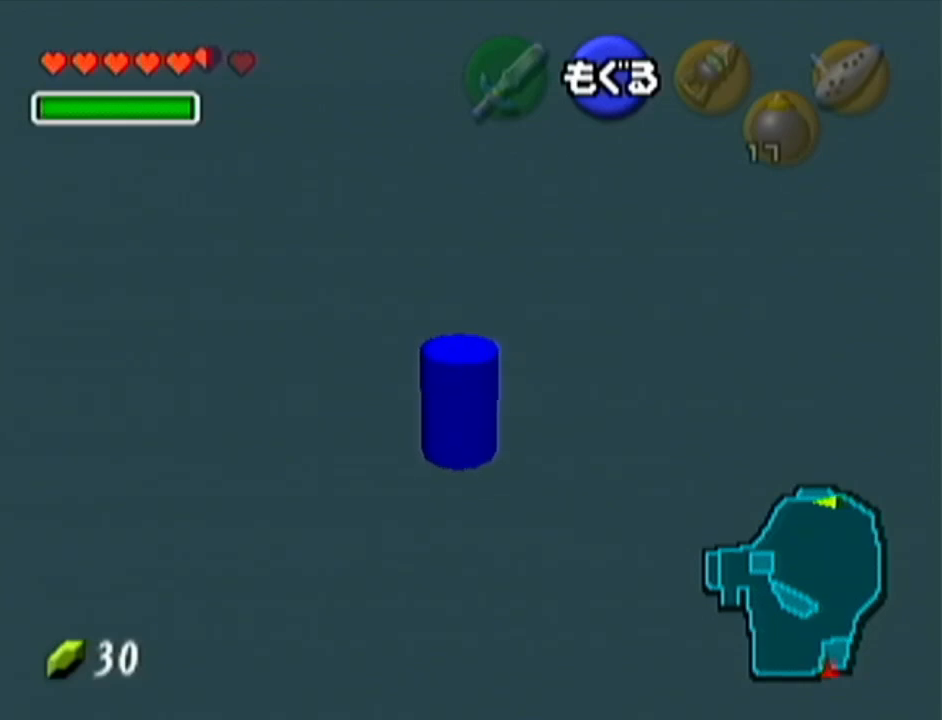
{"buttons": ["B"], "left_stick": "up", "events": [[67, "B", "up"], [200, "B", "down"], [250, "B", "up"], [350, "B", "down"], [417, "B", "up"], [501, "B", "down"]]}
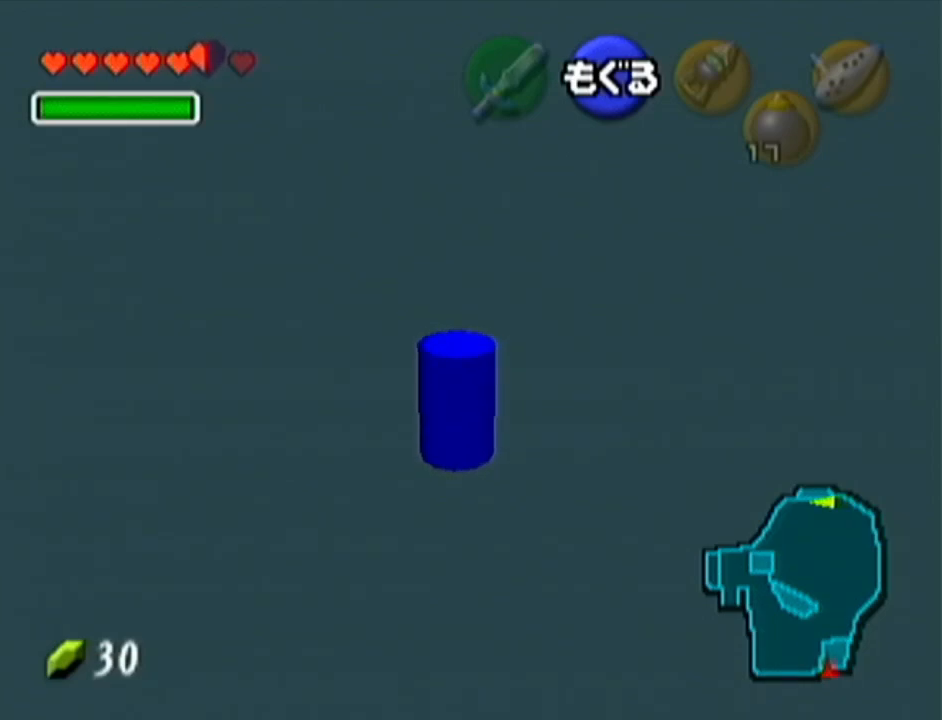
{"buttons": [], "left_stick": "up", "events": [[100, "B", "up"], [166, "B", "down"], [250, "B", "up"], [350, "B", "down"], [450, "B", "up"]]}
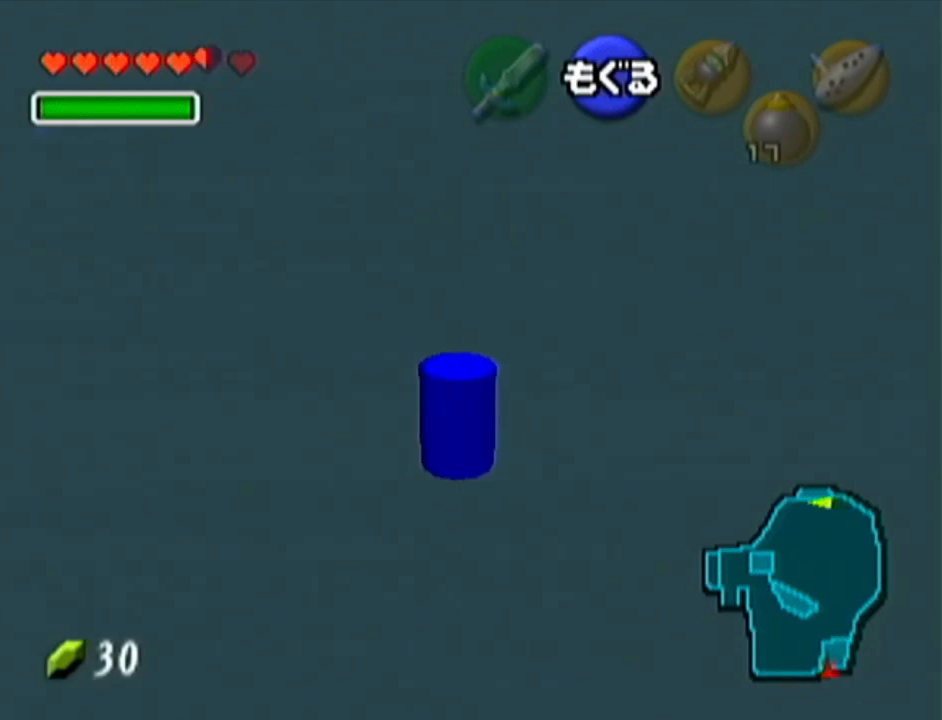
{"buttons": ["B"], "left_stick": "up", "events": [[17, "B", "down"], [67, "B", "up"], [167, "B", "down"], [217, "B", "up"], [284, "B", "down"], [350, "B", "up"], [384, "B", "down"], [451, "B", "up"], [501, "B", "down"]]}
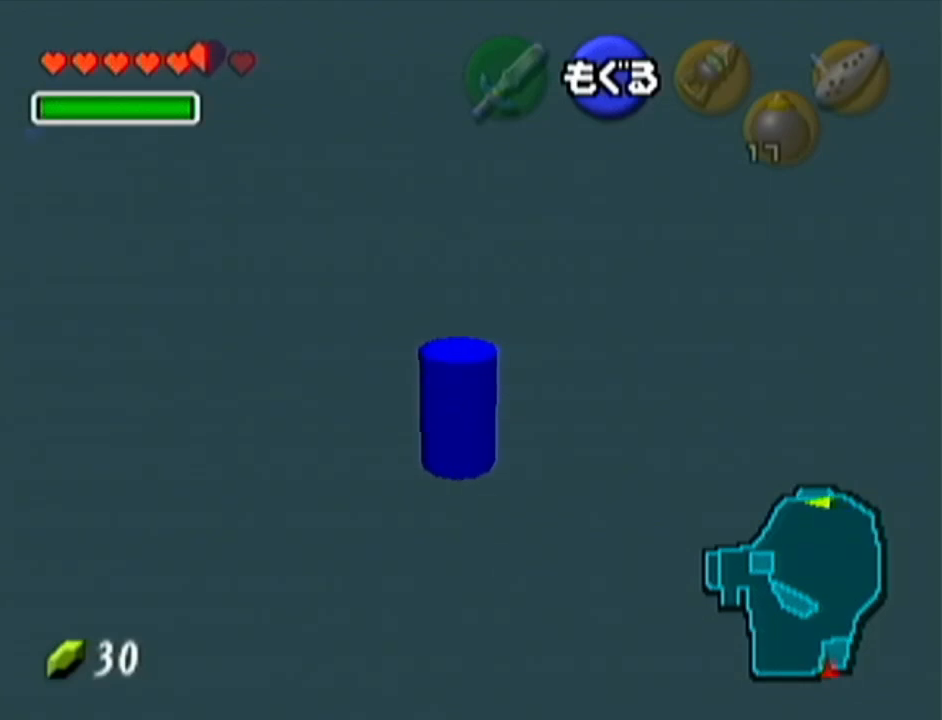
{"buttons": [], "left_stick": "up", "events": [[33, "B", "up"], [133, "B", "down"], [166, "B", "up"], [233, "B", "down"], [250, "B", "up"], [317, "B", "down"], [350, "B", "up"], [417, "B", "down"], [467, "B", "up"]]}
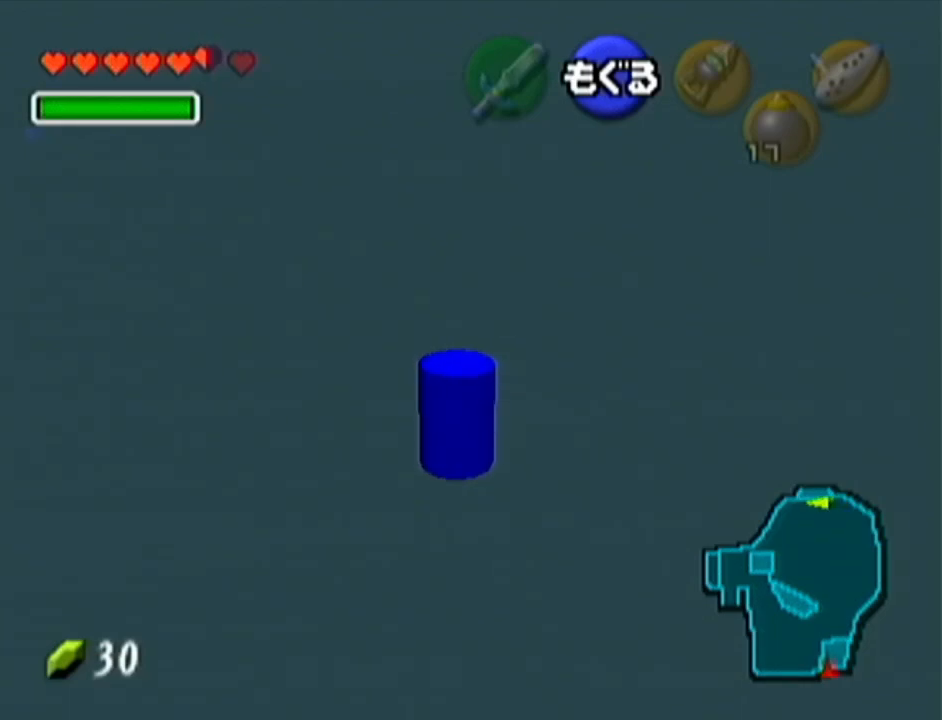
{"buttons": [], "left_stick": "up", "events": [[17, "B", "down"], [84, "B", "up"], [151, "B", "down"], [184, "B", "up"], [234, "B", "down"], [267, "B", "up"], [334, "B", "down"], [367, "B", "up"], [434, "B", "down"], [484, "B", "up"]]}
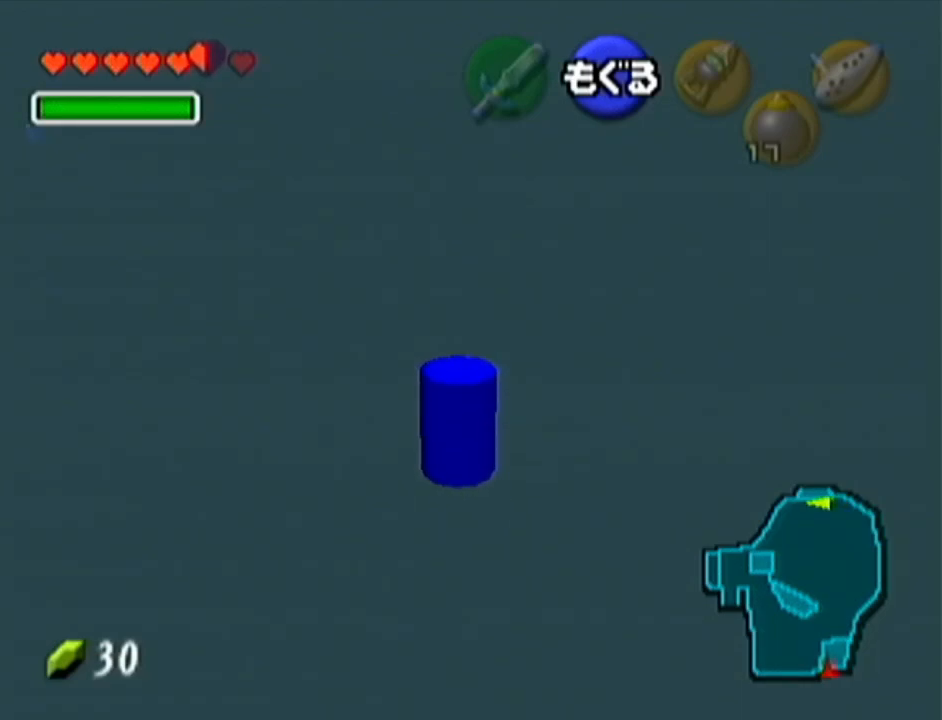
{"buttons": [], "left_stick": "up", "events": [[33, "B", "down"], [83, "B", "up"], [150, "B", "down"], [183, "B", "up"], [233, "B", "down"], [284, "B", "up"]]}
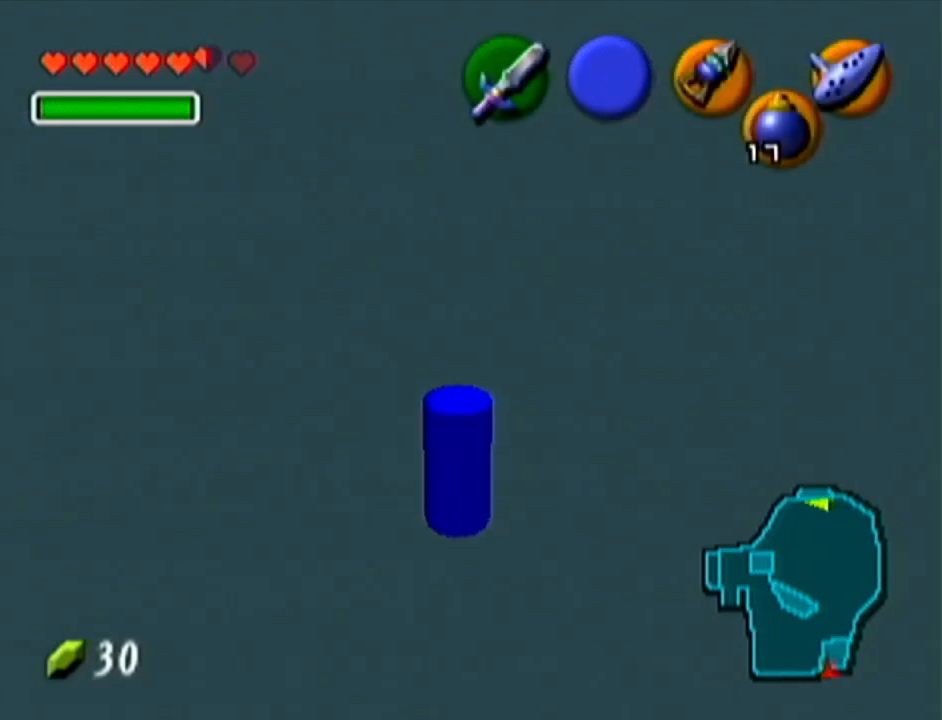
{"buttons": [], "left_stick": "center", "events": [[401, "left_stick", "center"]]}
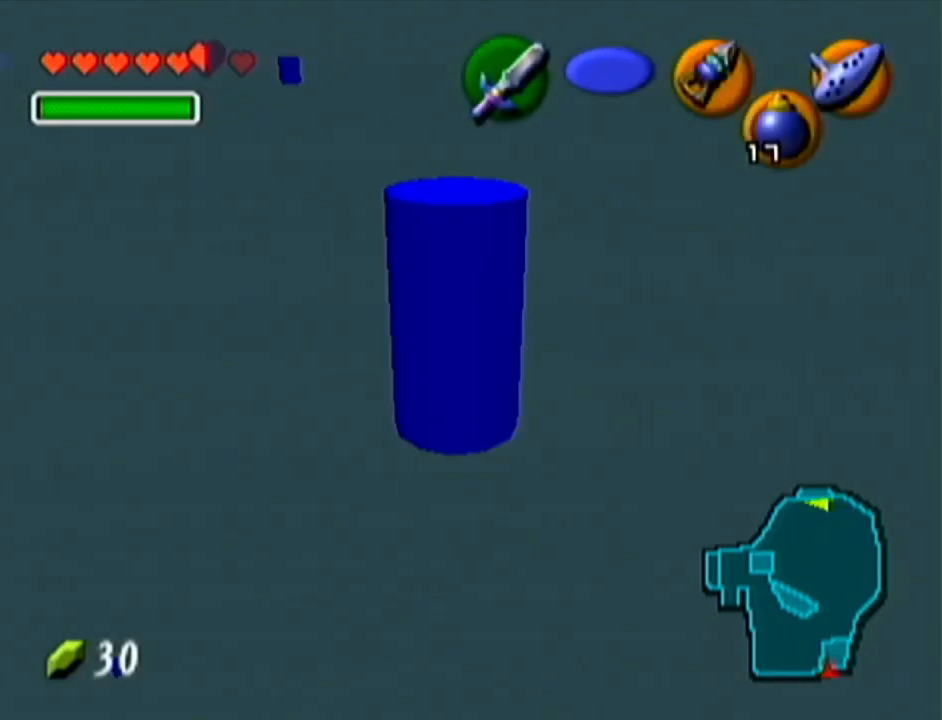
{"buttons": [], "left_stick": "center", "events": []}
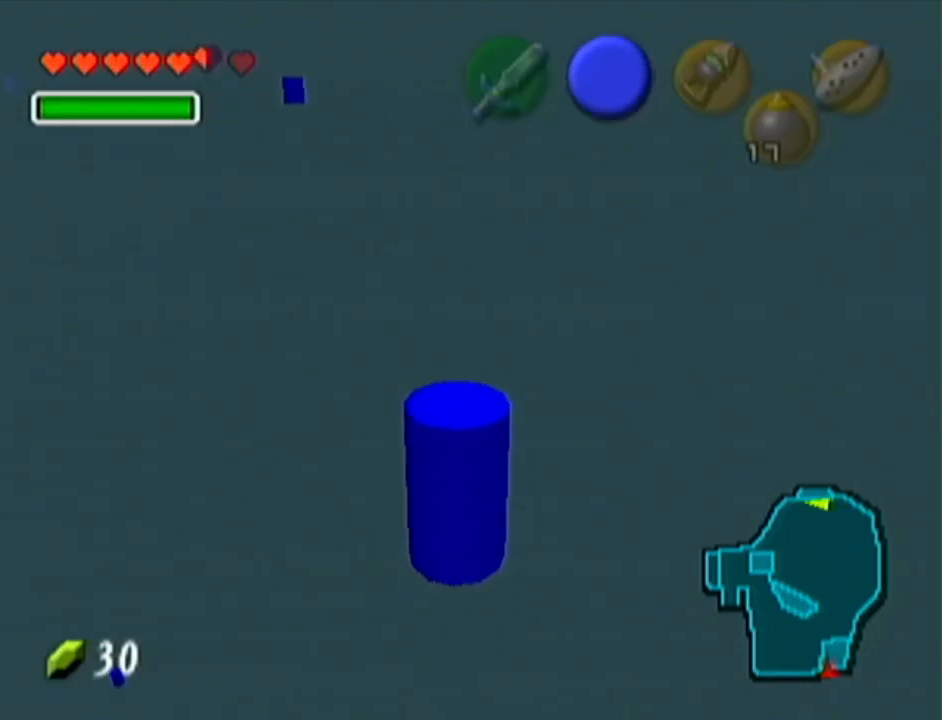
{"buttons": [], "left_stick": "up", "events": [[34, "left_stick", "up"], [184, "B", "down"], [201, "B", "up"], [301, "B", "down"], [367, "B", "up"], [434, "B", "down"], [468, "B", "up"]]}
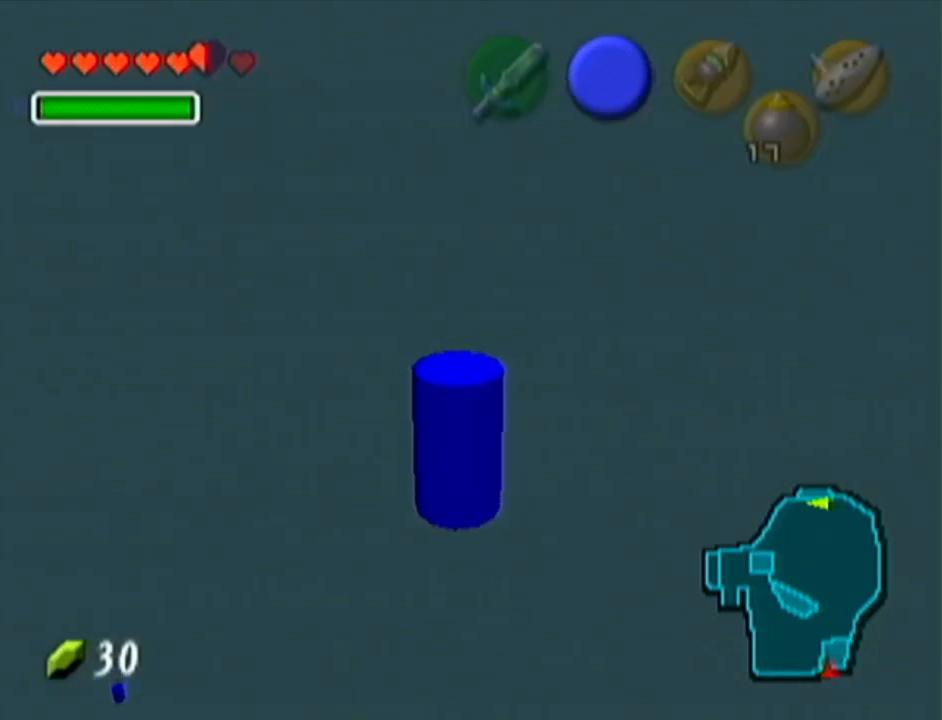
{"buttons": [], "left_stick": "up", "events": [[50, "B", "down"], [83, "B", "up"], [200, "B", "down"], [300, "B", "up"], [400, "B", "down"], [467, "B", "up"]]}
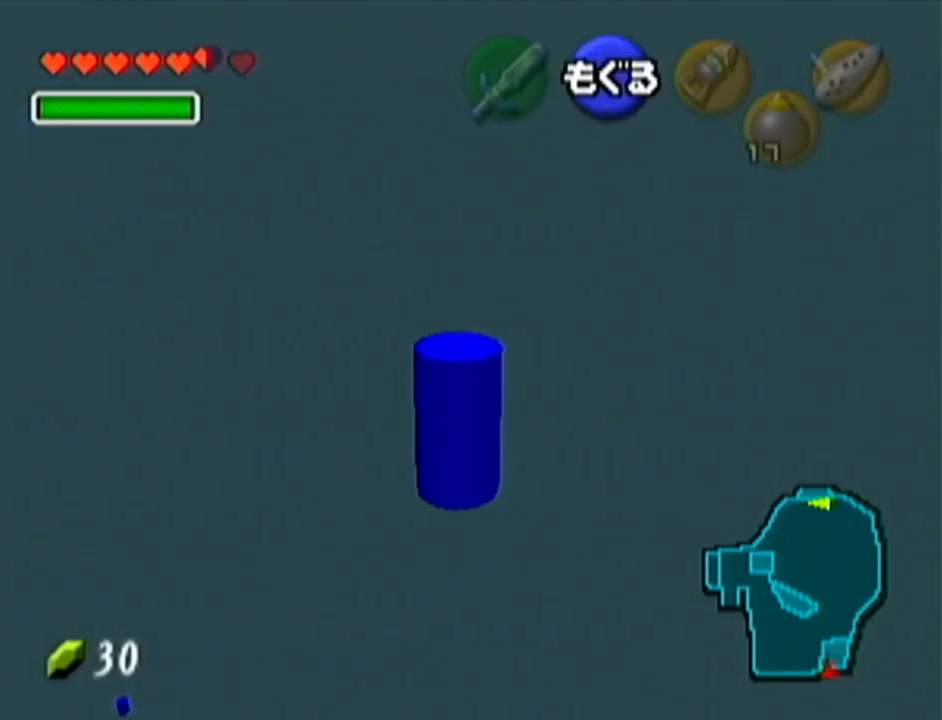
{"buttons": [], "left_stick": "up", "events": [[50, "B", "down"], [117, "B", "up"], [201, "B", "down"], [301, "B", "up"], [401, "B", "down"], [434, "B", "up"]]}
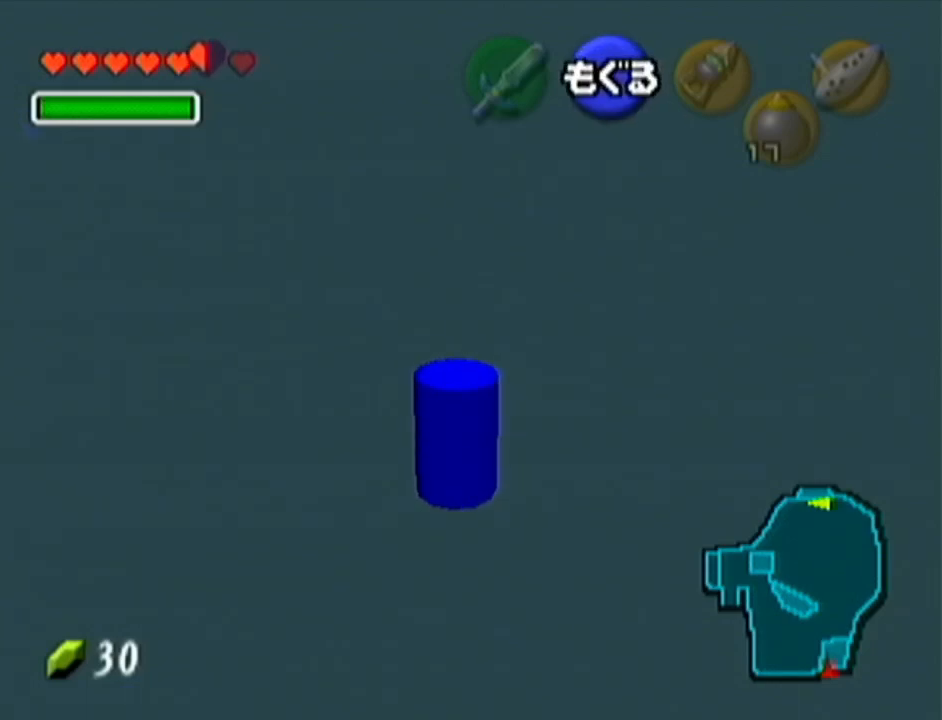
{"buttons": ["B"], "left_stick": "up", "events": [[50, "B", "down"], [83, "B", "up"], [167, "B", "down"], [267, "B", "up"], [367, "B", "down"], [384, "B", "up"], [484, "B", "down"]]}
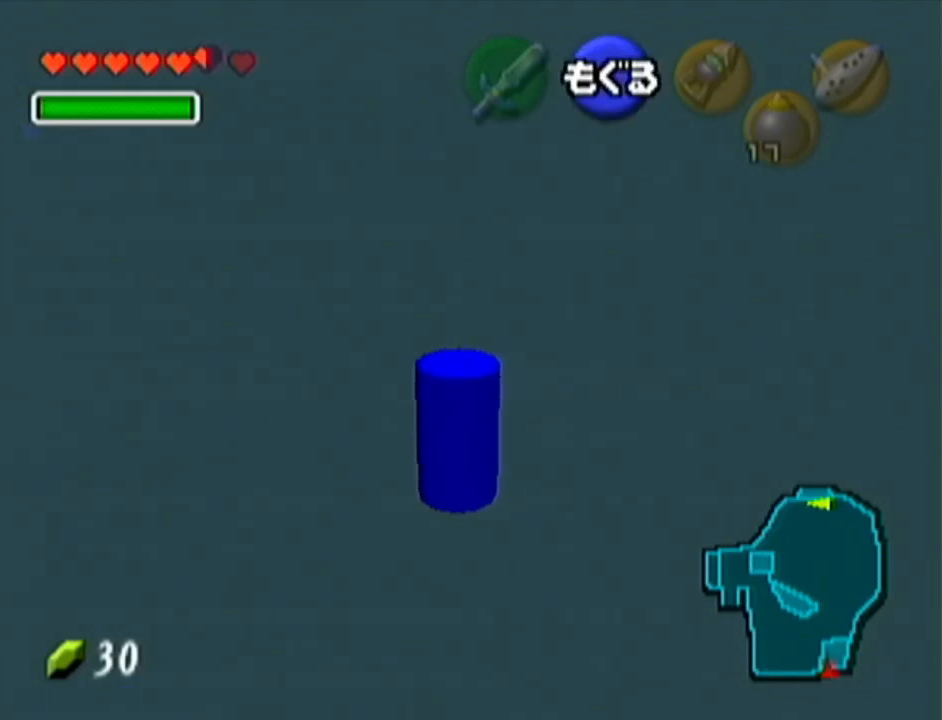
{"buttons": ["B"], "left_stick": "up", "events": [[17, "B", "up"], [84, "B", "down"], [151, "B", "up"], [201, "B", "down"], [267, "B", "up"], [334, "B", "down"], [367, "B", "up"], [451, "B", "down"]]}
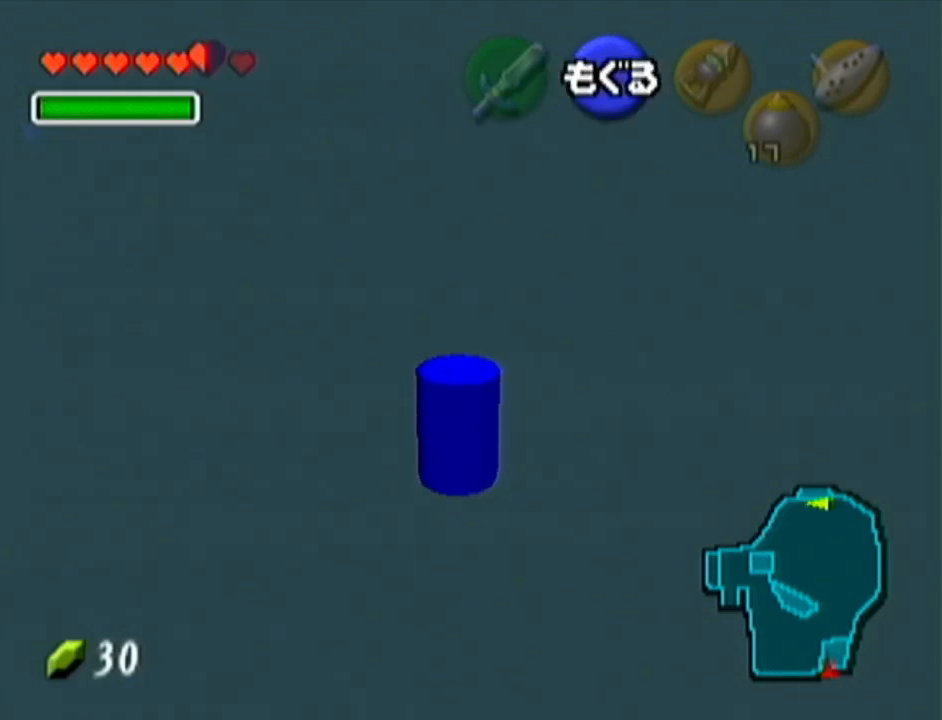
{"buttons": [], "left_stick": "up", "events": [[17, "B", "up"], [83, "B", "down"], [117, "B", "up"], [167, "B", "down"], [234, "B", "up"], [300, "B", "down"], [367, "B", "up"], [417, "B", "down"], [450, "B", "up"]]}
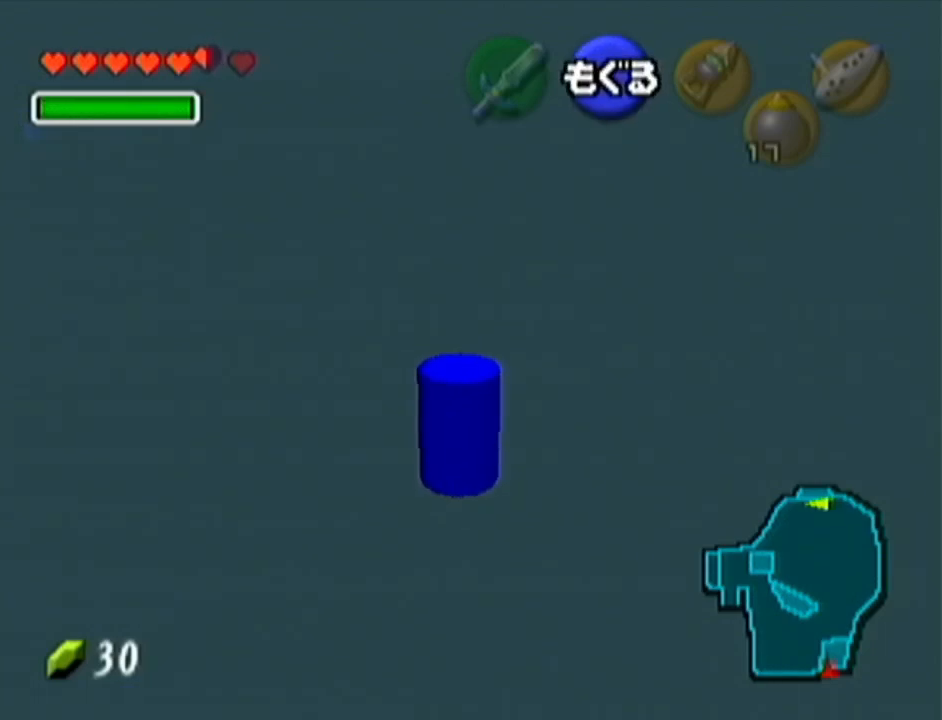
{"buttons": ["B"], "left_stick": "up", "events": [[50, "B", "down"], [84, "B", "up"], [134, "B", "down"], [217, "B", "up"], [267, "B", "down"], [301, "B", "up"], [367, "B", "down"], [384, "B", "up"], [468, "B", "down"]]}
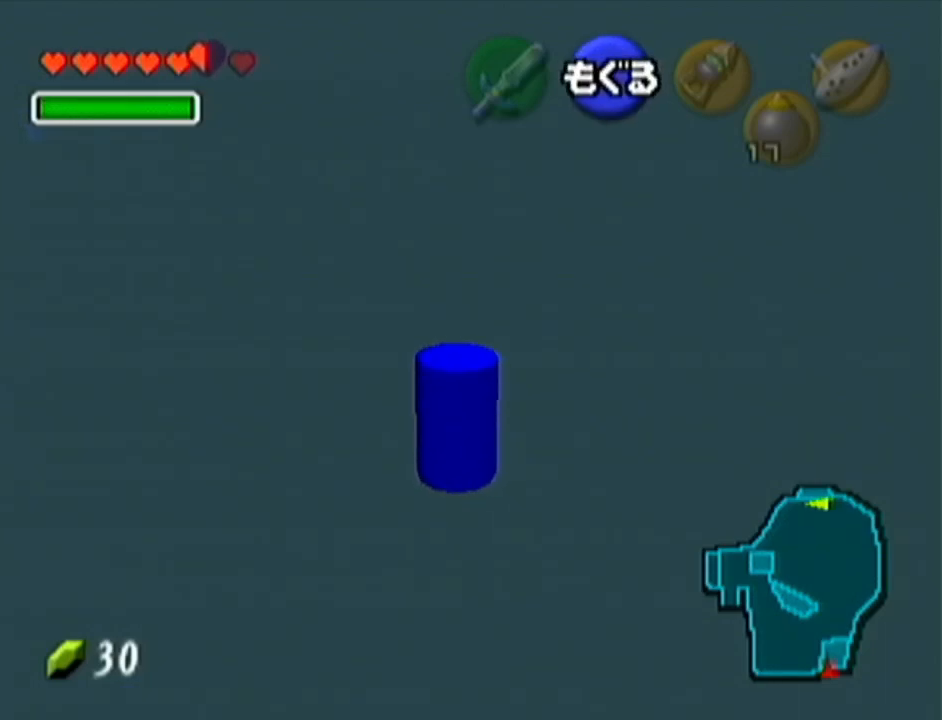
{"buttons": ["B"], "left_stick": "up", "events": [[17, "B", "up"], [83, "B", "down"], [117, "B", "up"], [167, "B", "down"], [234, "B", "up"], [267, "B", "down"], [334, "B", "up"], [367, "B", "down"], [384, "B", "up"], [450, "B", "down"]]}
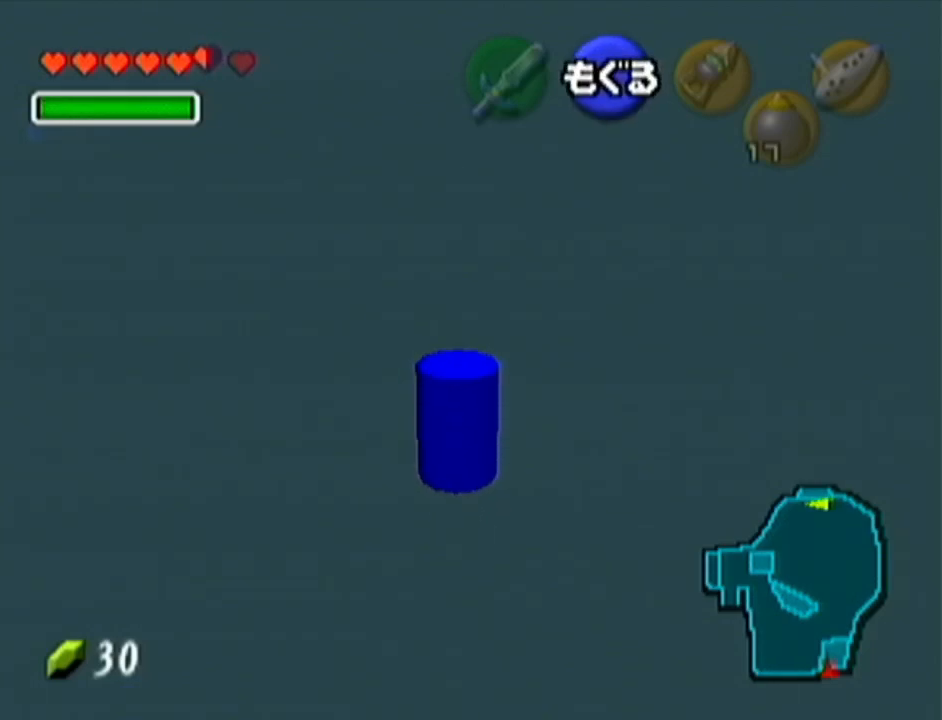
{"buttons": ["B"], "left_stick": "up", "events": [[17, "B", "up"], [50, "B", "down"], [84, "B", "up"], [134, "B", "down"], [167, "B", "up"], [234, "B", "down"], [267, "B", "up"], [334, "B", "down"], [367, "B", "up"], [384, "B", "down"], [418, "B", "up"], [484, "B", "down"]]}
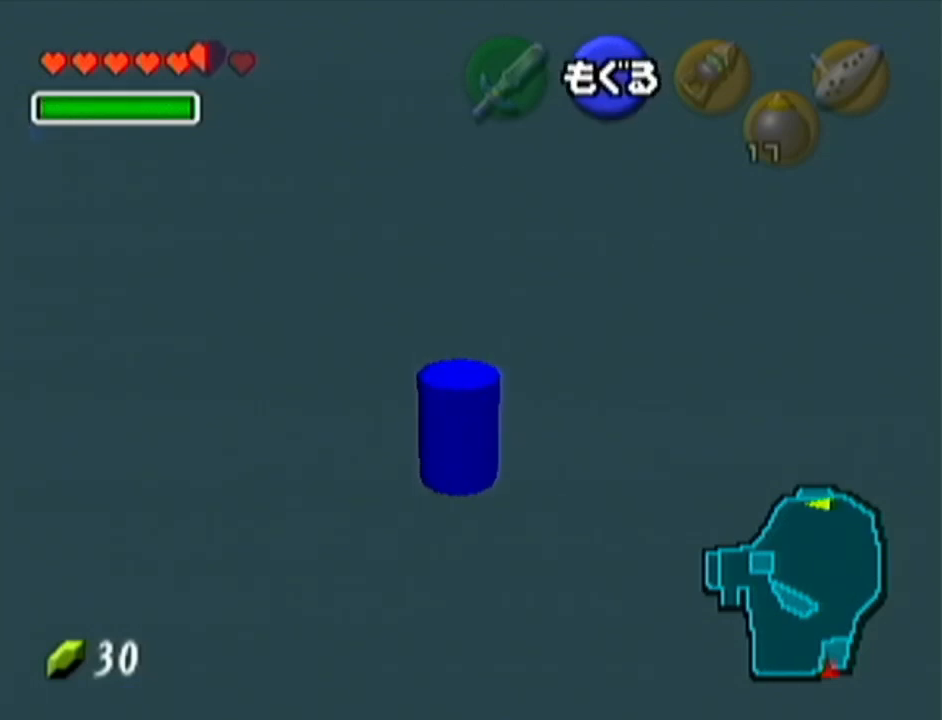
{"buttons": [], "left_stick": "up", "events": [[17, "B", "up"], [83, "B", "down"], [117, "B", "up"], [133, "B", "down"], [217, "B", "up"], [267, "B", "down"], [300, "B", "up"], [334, "B", "down"], [400, "B", "up"], [417, "B", "down"], [484, "B", "up"]]}
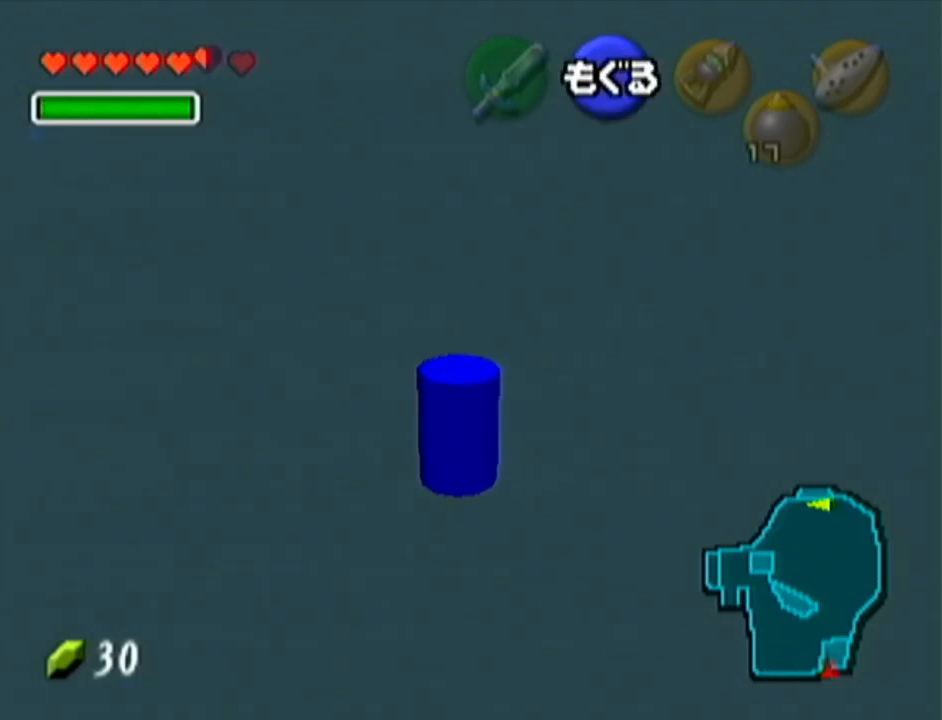
{"buttons": [], "left_stick": "up", "events": [[17, "B", "down"], [50, "B", "up"], [101, "B", "down"], [151, "B", "up"], [301, "B", "down"], [334, "B", "up"], [351, "B", "down"], [384, "B", "up"], [451, "B", "down"], [484, "B", "up"]]}
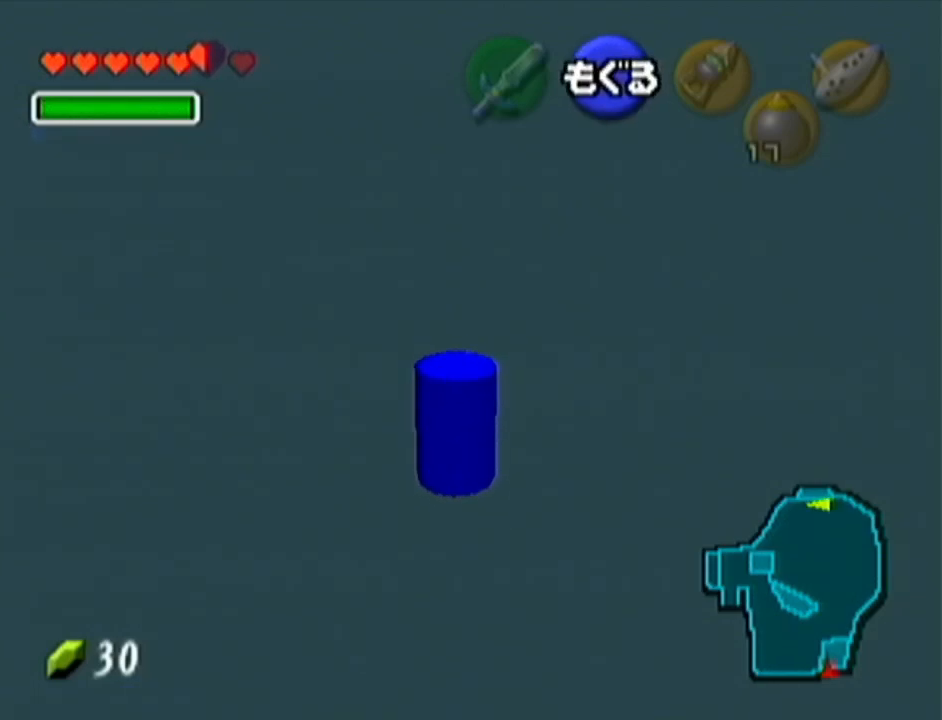
{"buttons": ["B"], "left_stick": "up", "events": [[50, "B", "down"], [83, "B", "up"], [133, "B", "down"], [217, "B", "up"], [234, "B", "down"], [267, "B", "up"], [334, "B", "down"], [350, "B", "up"], [384, "B", "down"], [450, "B", "up"], [484, "B", "down"]]}
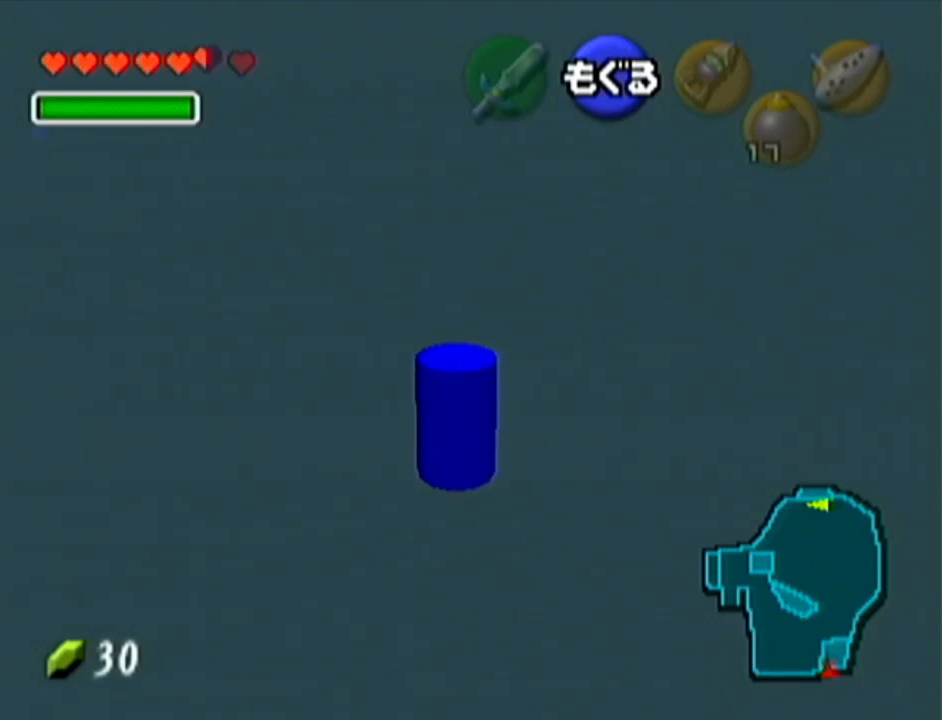
{"buttons": [], "left_stick": "up", "events": [[17, "B", "up"], [84, "B", "down"], [101, "B", "up"], [167, "B", "down"], [201, "B", "up"], [267, "B", "down"], [301, "B", "up"], [351, "B", "down"], [401, "B", "up"]]}
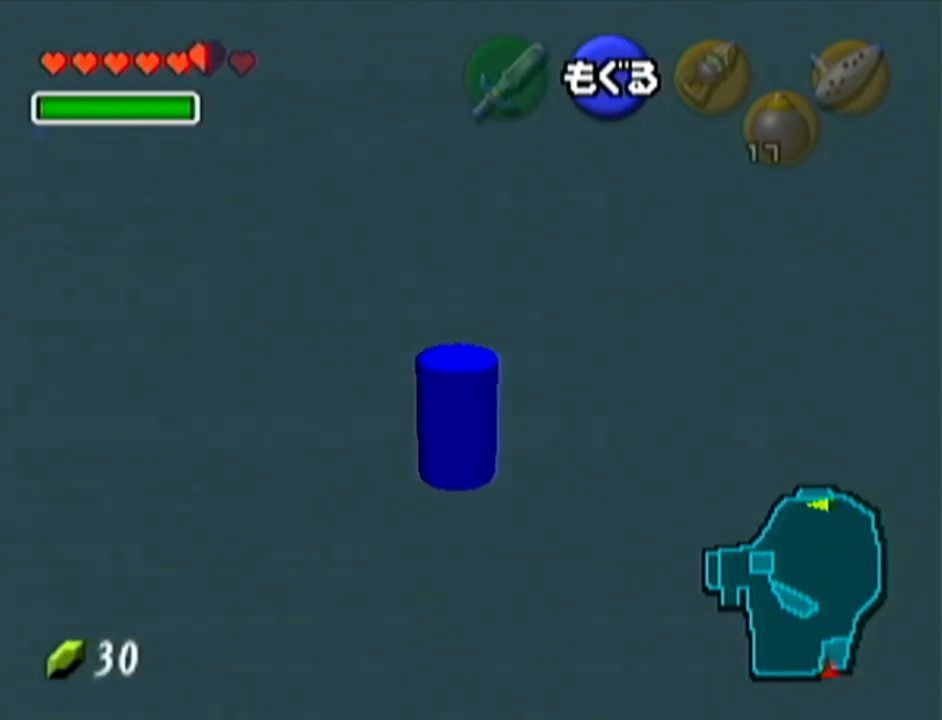
{"buttons": ["B"], "left_stick": "up", "events": [[17, "B", "down"], [83, "B", "up"], [100, "B", "down"], [150, "B", "up"], [233, "B", "down"], [267, "B", "up"], [300, "B", "down"], [317, "B", "up"], [384, "B", "down"], [450, "B", "up"], [484, "B", "down"]]}